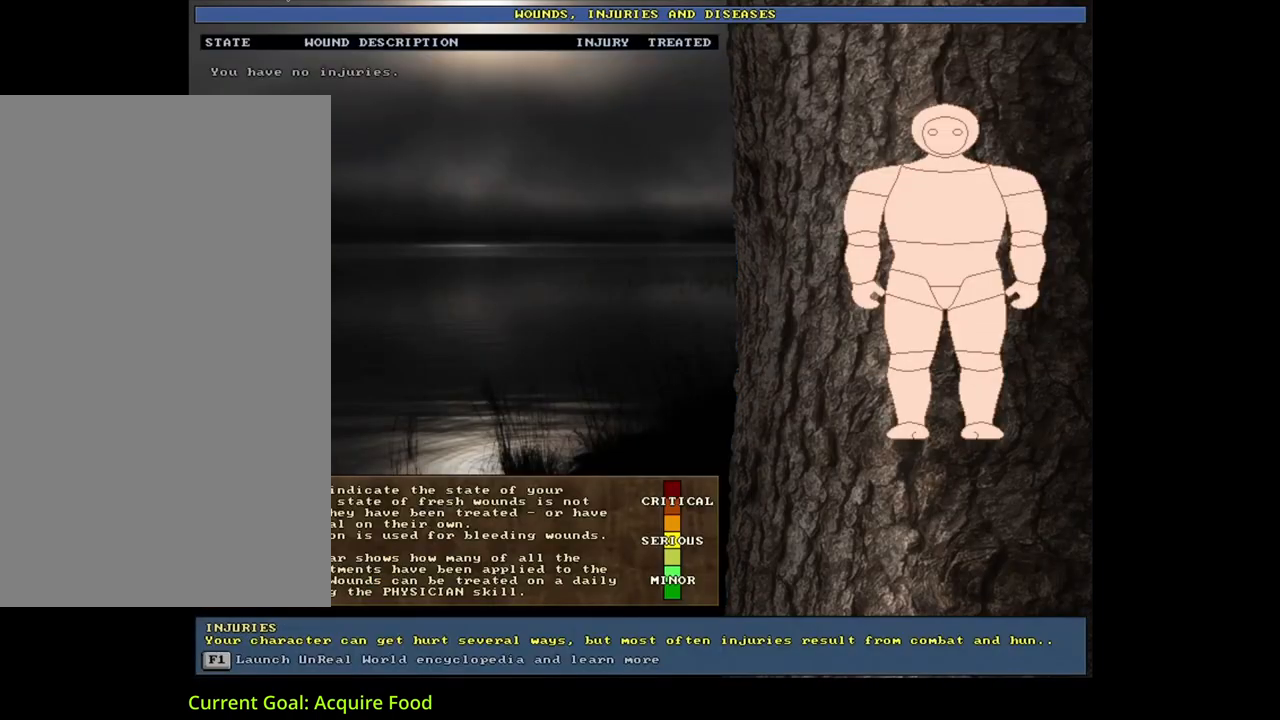
Gameplay with keyboard and mouse; each line is a JSON object with the keys and mouse buttons held at the frame after it. "events" lists presses ("down") and releases ("up") of ".", "/", "0", "1", "2", "3", "4", "5", "6", "7", "8", "9", "a", "alt_l", "alt_r", "b", "backslash", "backspace", "c", "caps_lock", "comma", "ctrl_l", "ctrl_r", "d", "down", "e", "equals", "escape", "f", "f1", "f10", "f11", "f12", "f2", "f3", "f4", "f5", "f6", "f7", "f8", "f9", "g", "h", "i", "j", "k", "l", "lbracket", "left", "m", "minus", "n", "num0", "num1", "num2", "num3", "num4", "num5", "num6", "num7", "num8", "num9", "o", "p", "q", "quote", "r", "rbracket", "return", "right", "s", "semicolon", "shift_l", "shift_r", "space", "super", "t", "tab", "tilde", "u", "up", "v", "w", "x", "y", "z", "mouse_left", "mouse_wheel", "mouse_right", "mouse_mb4" and "mouse_mb5" between this image and that frame as [ms after this image, input, new state], when the widget could be followed in between. "mouse_left", "mouse_wheel", "mouse_right", "mouse_mb4", "mouse_mb5" = the "left", "wheel", "right", "mb4", "mb5" buttons of the "mouse" list. No other keys are recorded. "wheel" means that the mouse wheel is clicked or scrolled. Mouse movement is not recorded. Not read: other_keys.
{"keys": ["escape"], "mouse": [], "events": [[433, "escape", "down"]]}
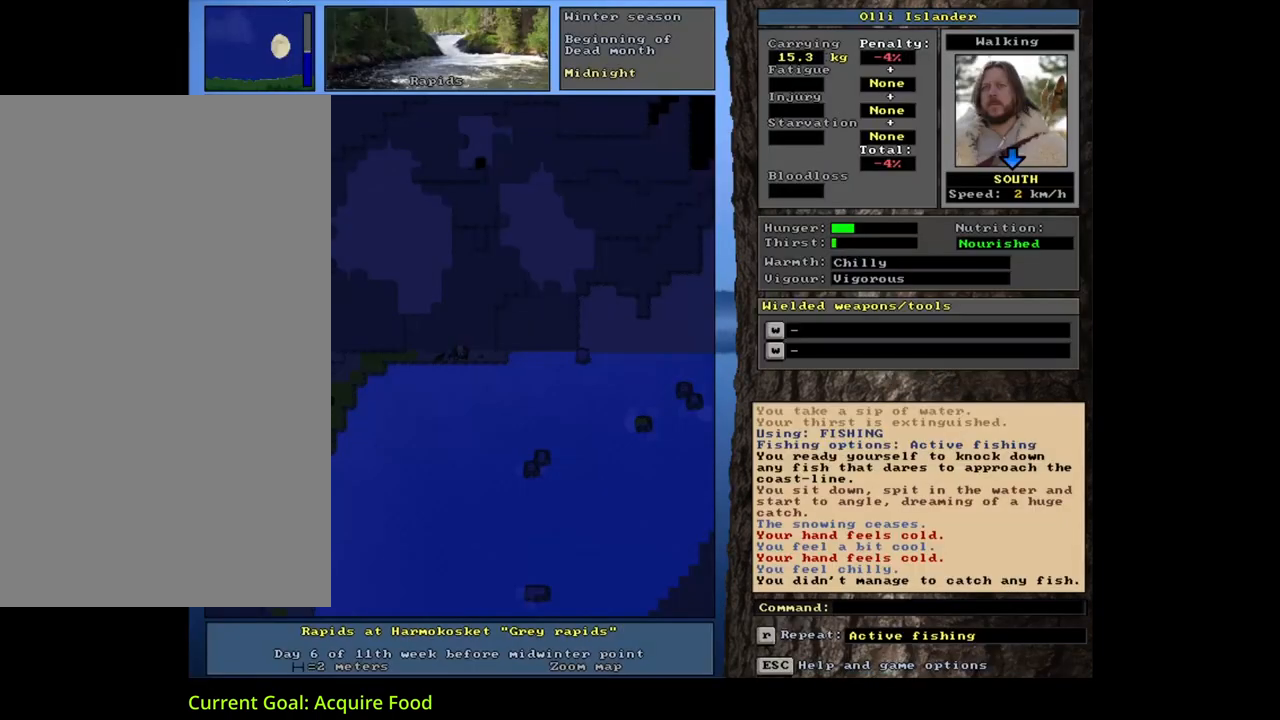
{"keys": ["f6"], "mouse": [], "events": [[17, "escape", "up"], [433, "f6", "down"]]}
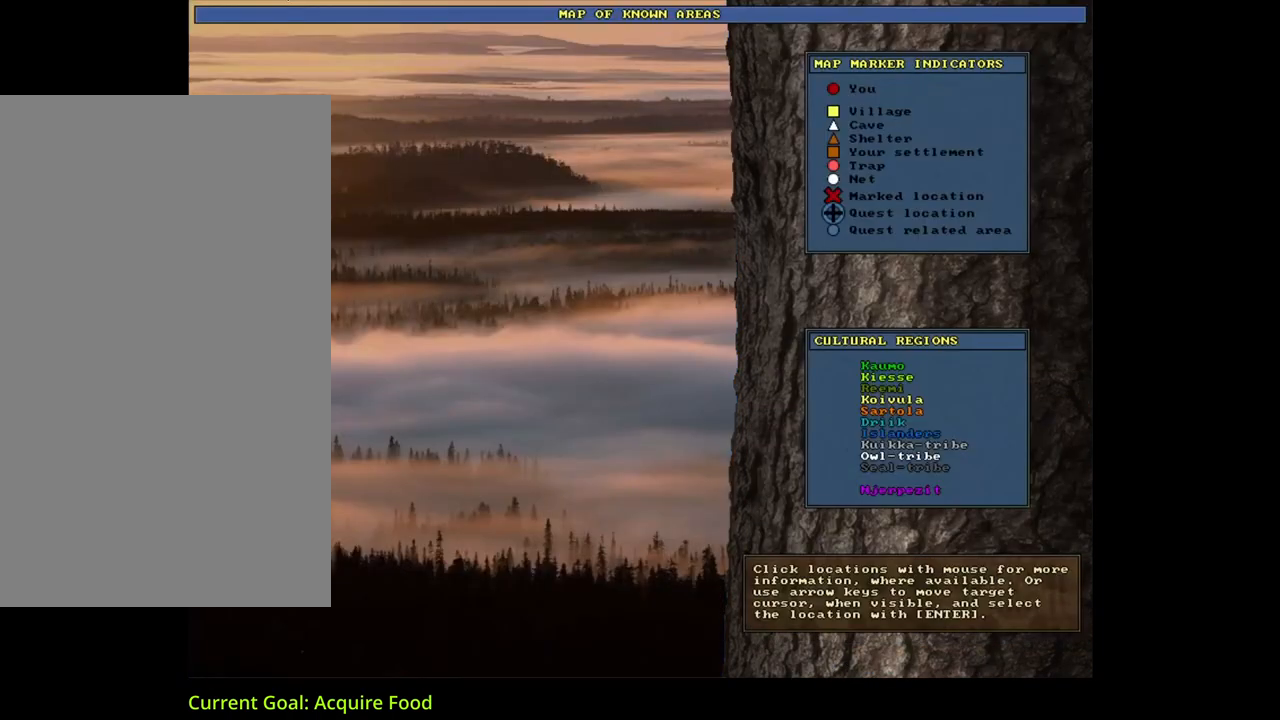
{"keys": [], "mouse": [], "events": [[50, "f6", "up"]]}
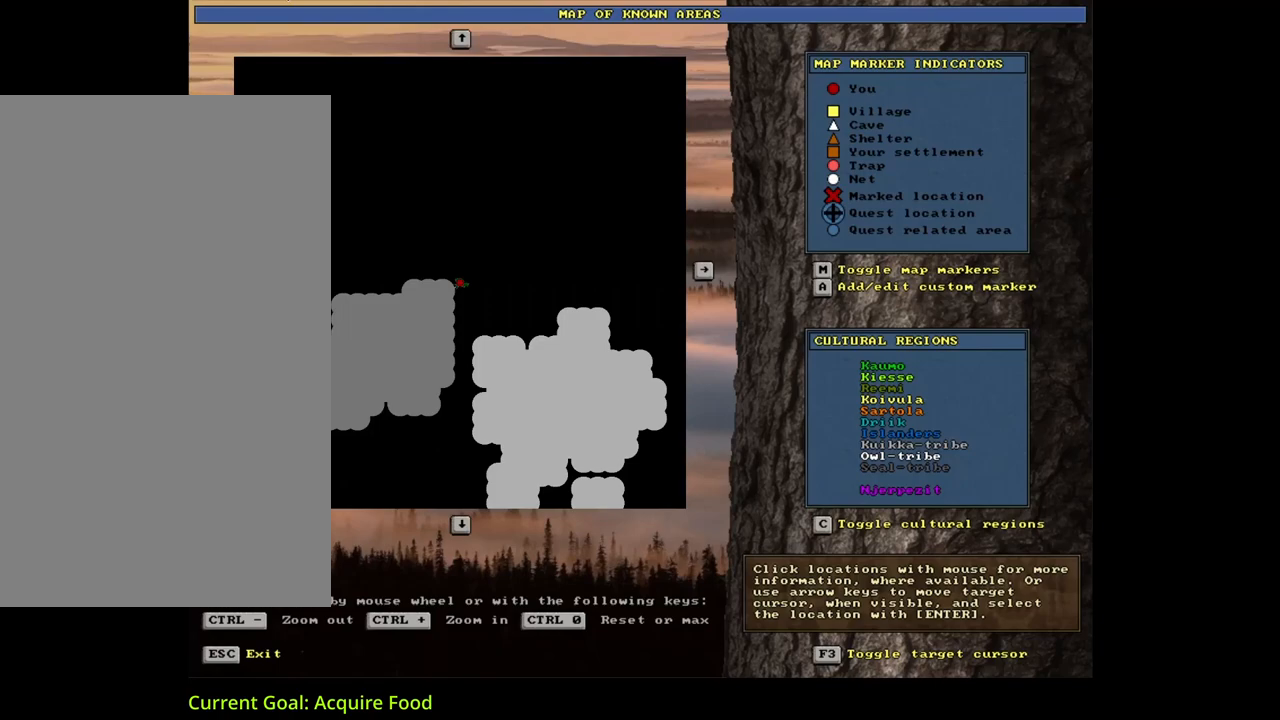
{"keys": ["f5"], "mouse": [], "events": [[133, "escape", "down"], [233, "escape", "up"], [433, "f5", "down"]]}
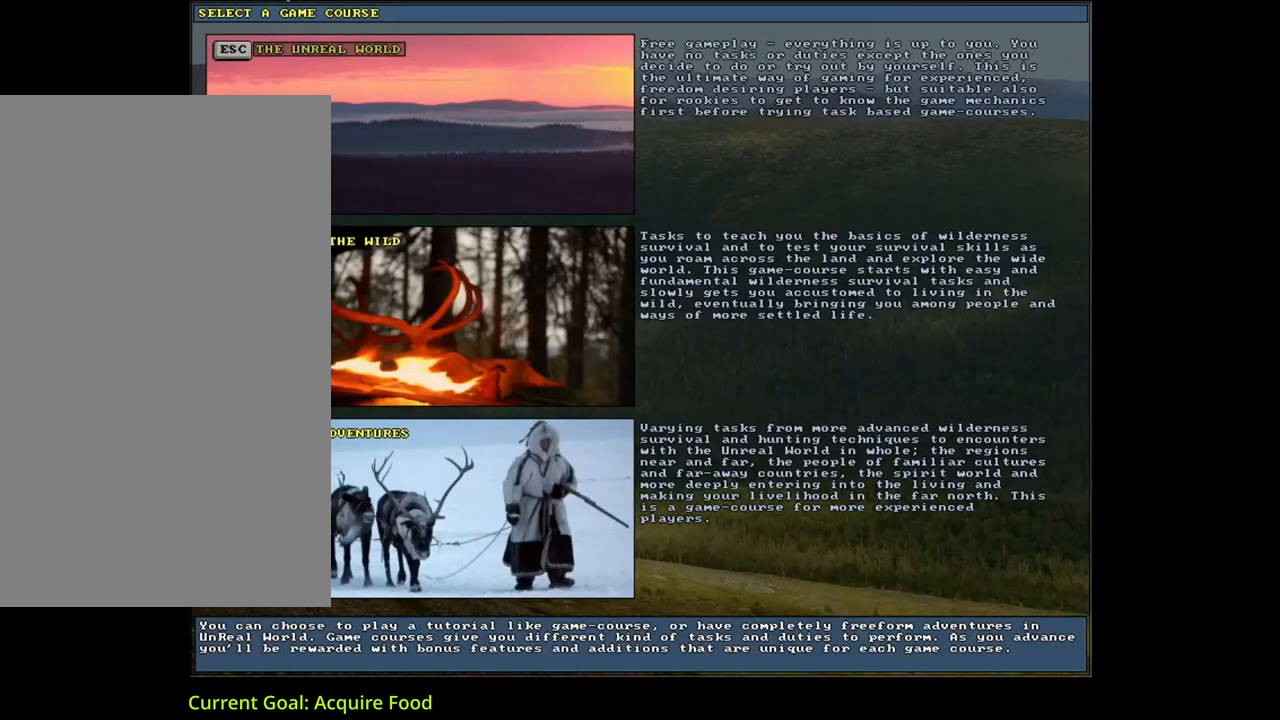
{"keys": [], "mouse": [], "events": [[50, "f5", "up"]]}
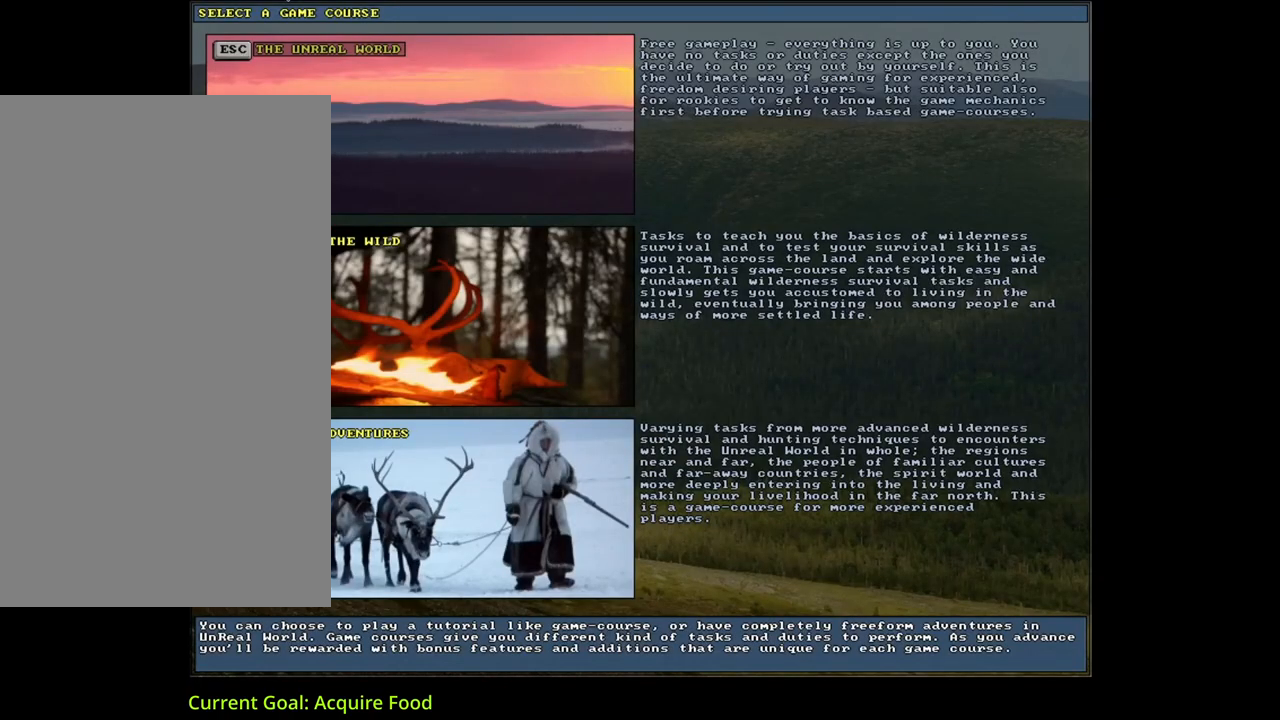
{"keys": [], "mouse": [], "events": [[267, "escape", "down"], [367, "escape", "up"]]}
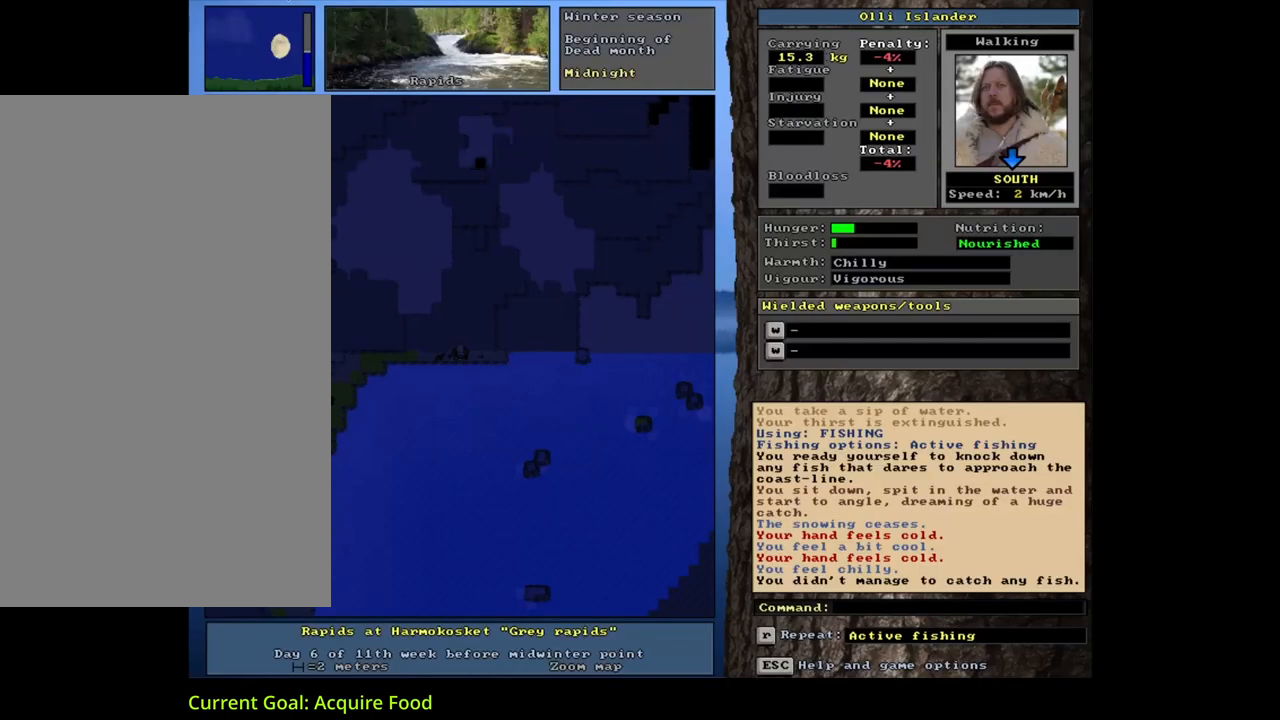
{"keys": [], "mouse": [], "events": [[150, "f4", "down"], [267, "f4", "up"]]}
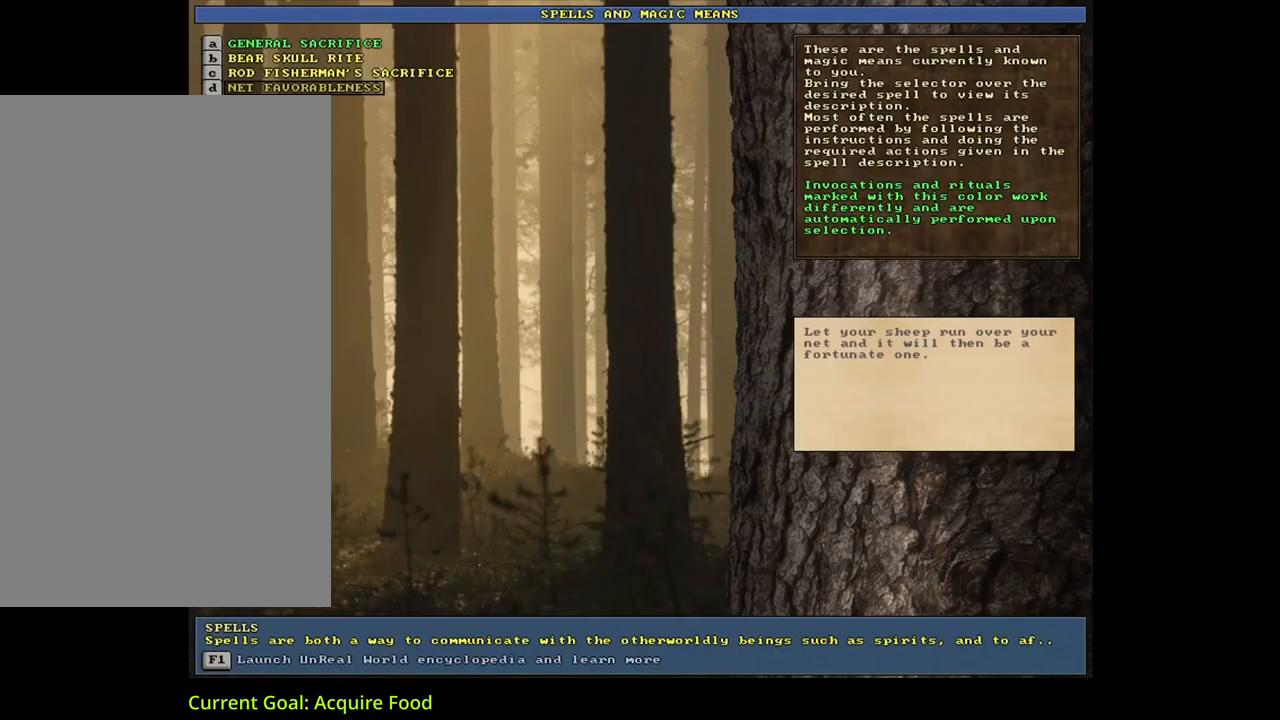
{"keys": [], "mouse": [], "events": []}
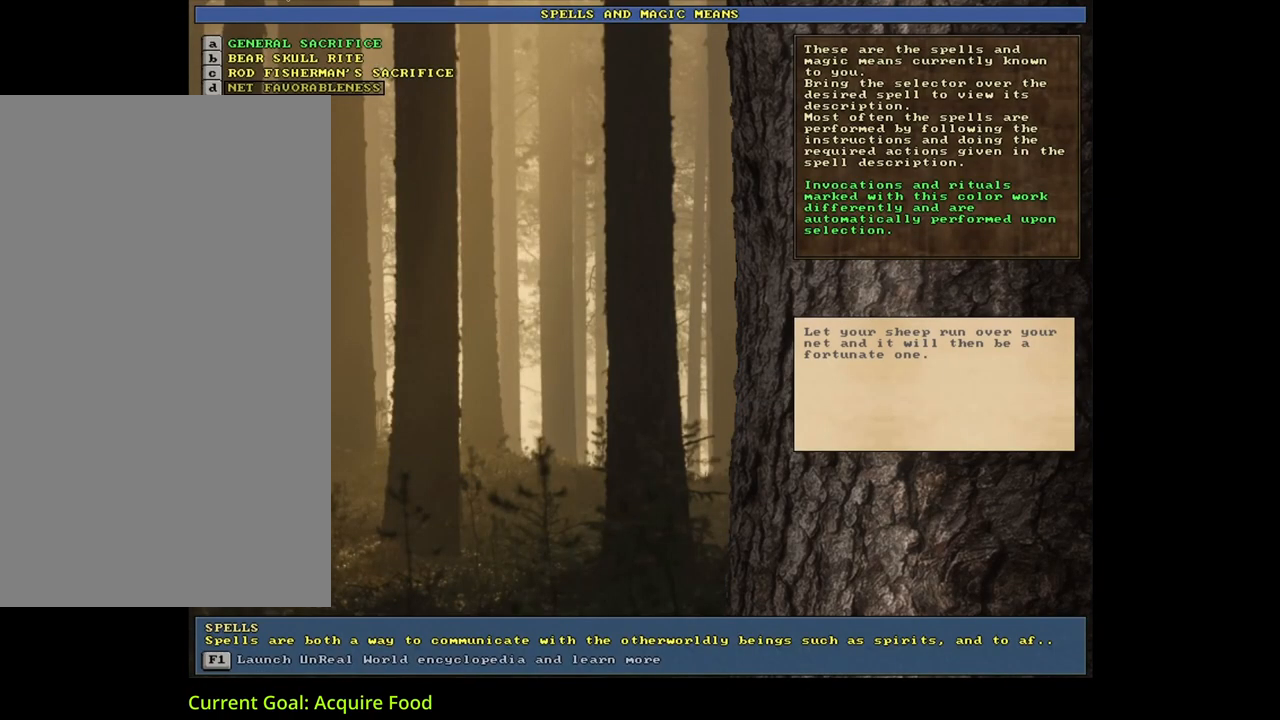
{"keys": ["up"], "mouse": [], "events": [[500, "up", "down"]]}
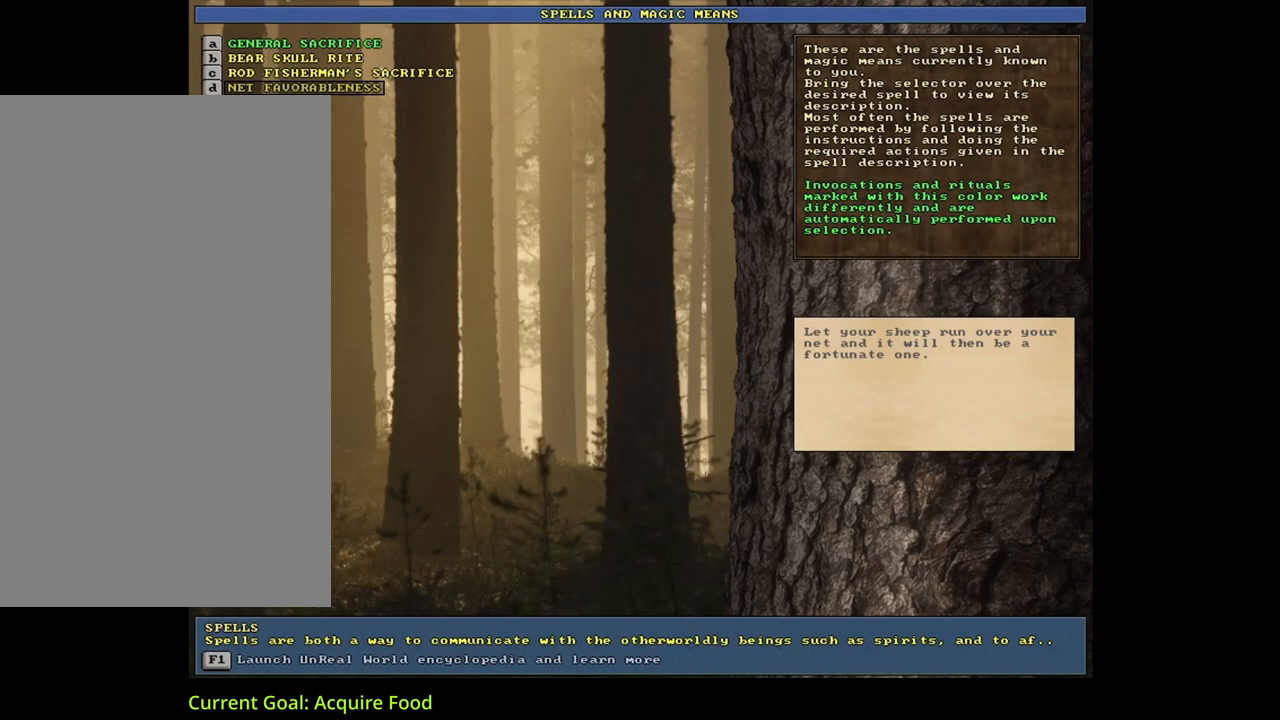
{"keys": [], "mouse": [], "events": [[100, "up", "up"]]}
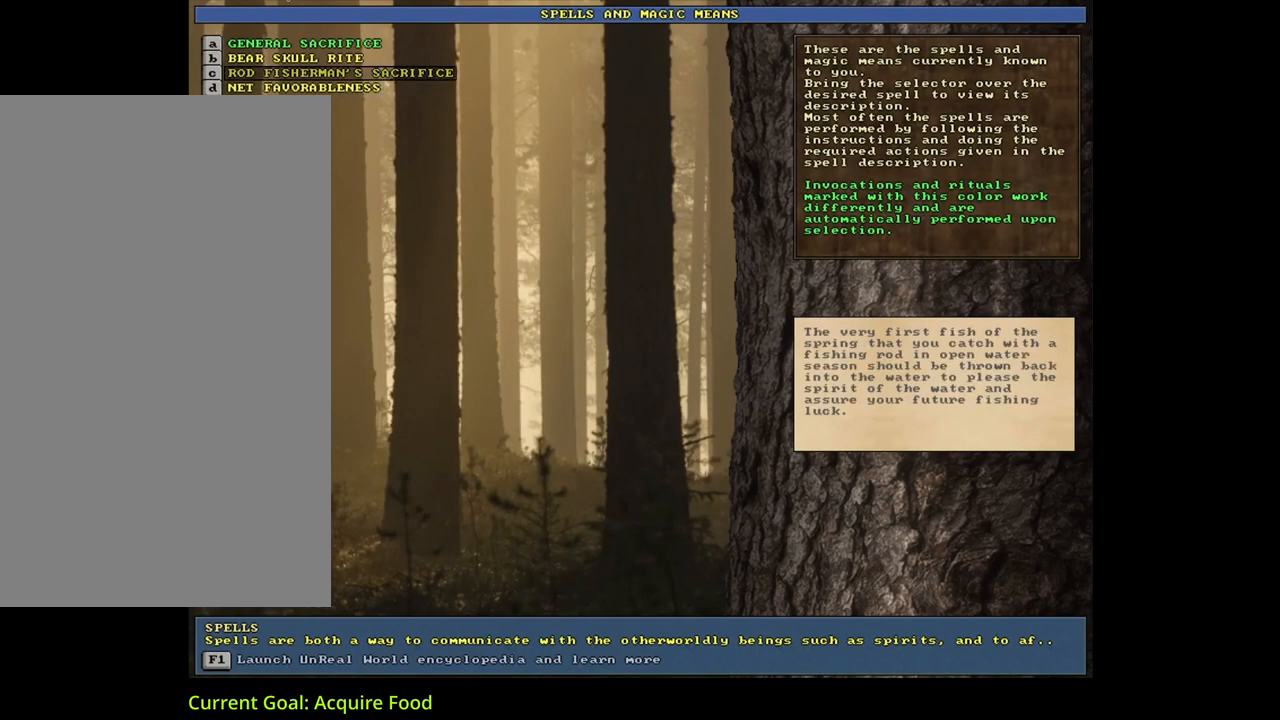
{"keys": [], "mouse": [], "events": []}
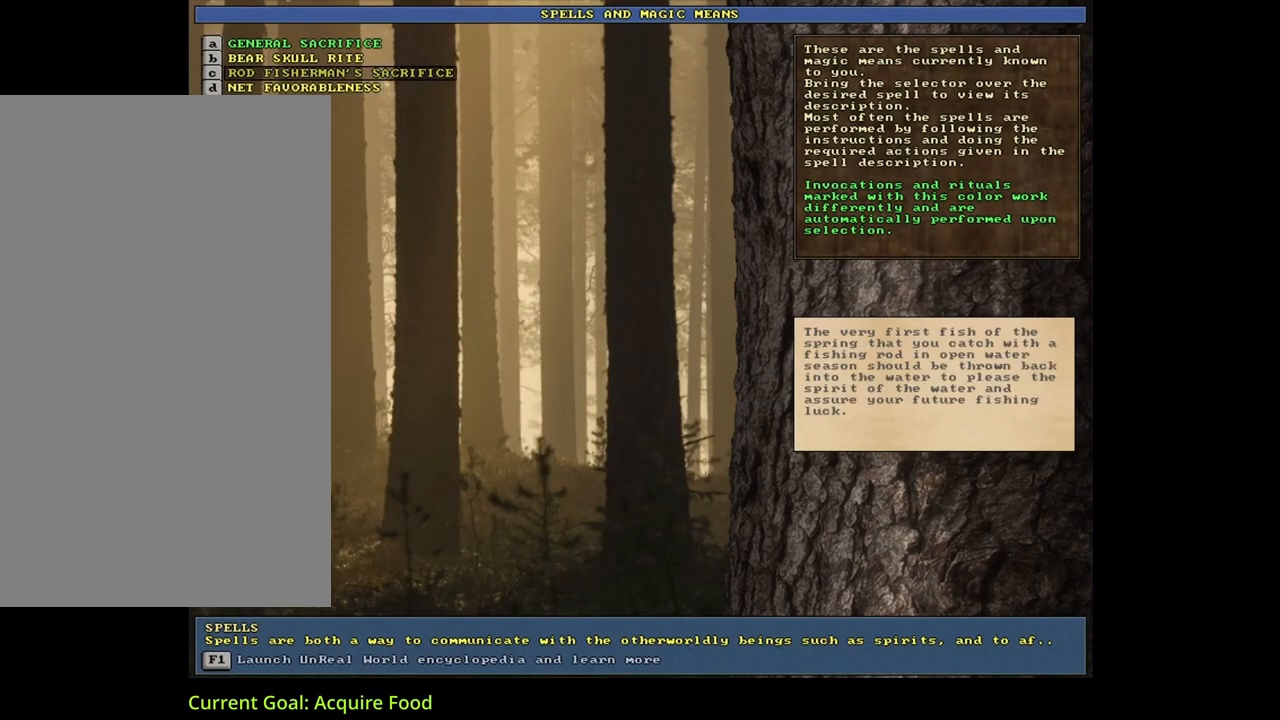
{"keys": [], "mouse": [], "events": []}
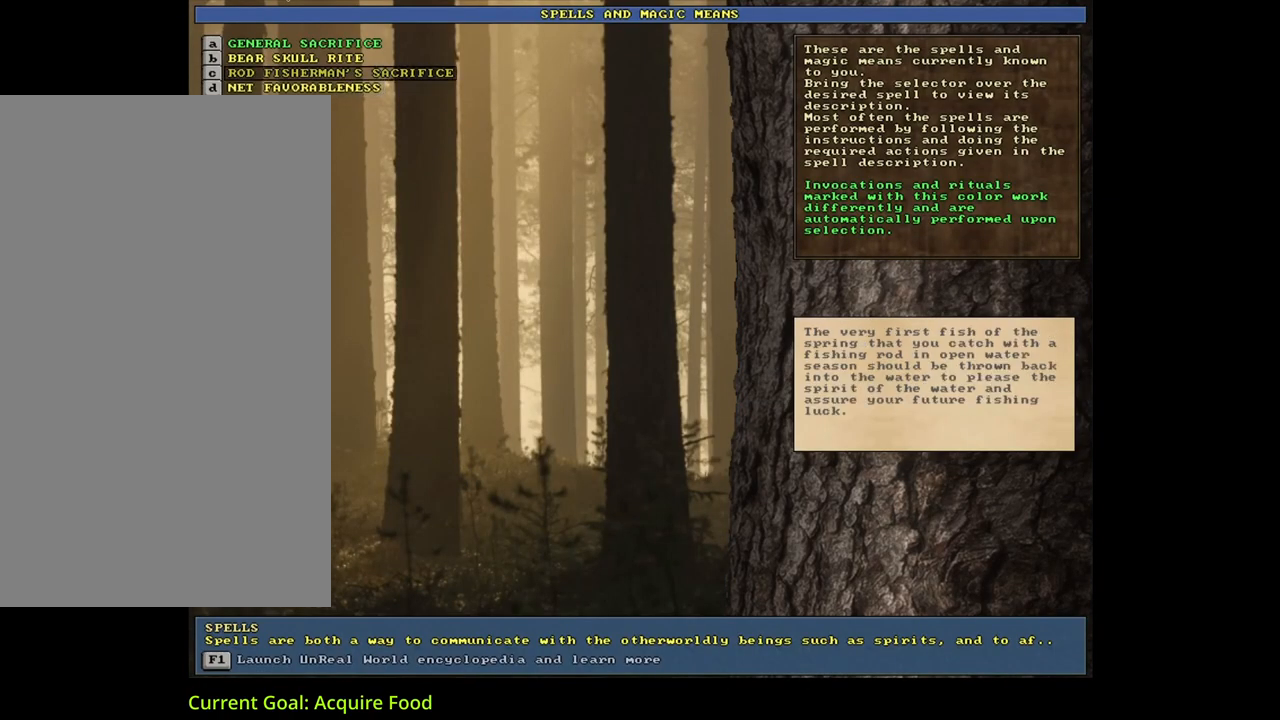
{"keys": [], "mouse": [], "events": []}
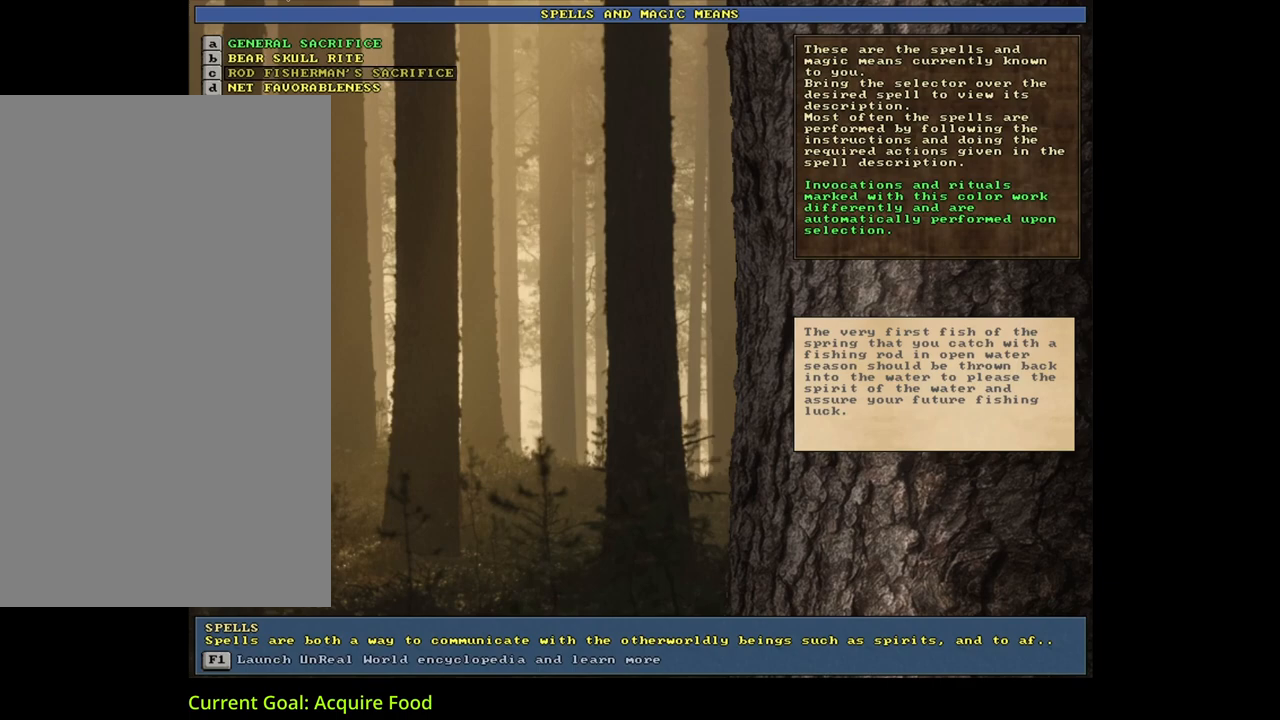
{"keys": [], "mouse": [], "events": []}
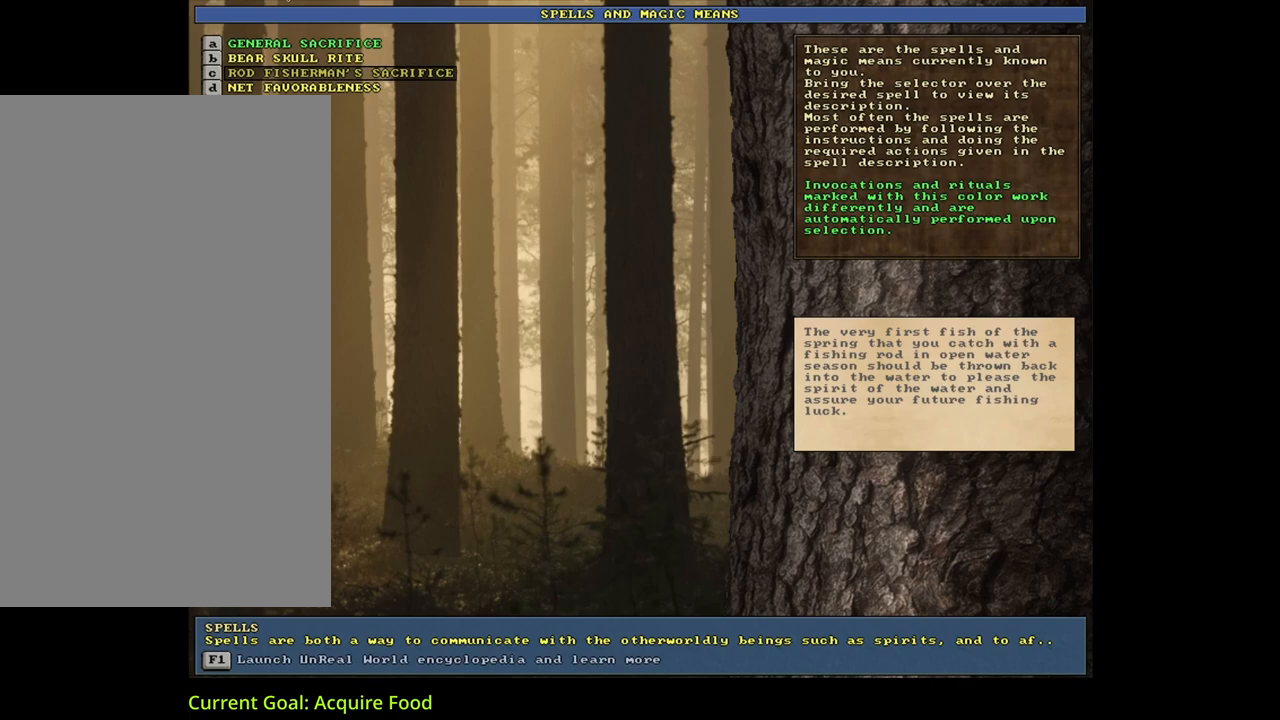
{"keys": [], "mouse": [], "events": []}
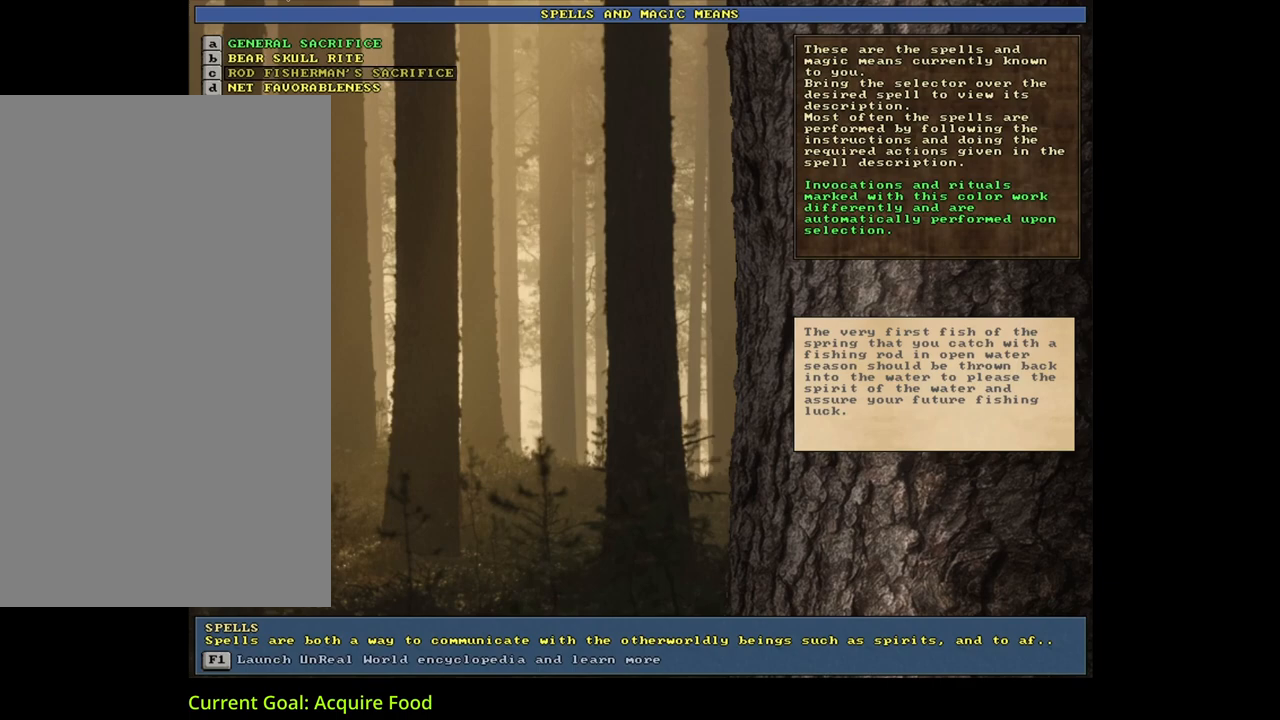
{"keys": [], "mouse": [], "events": []}
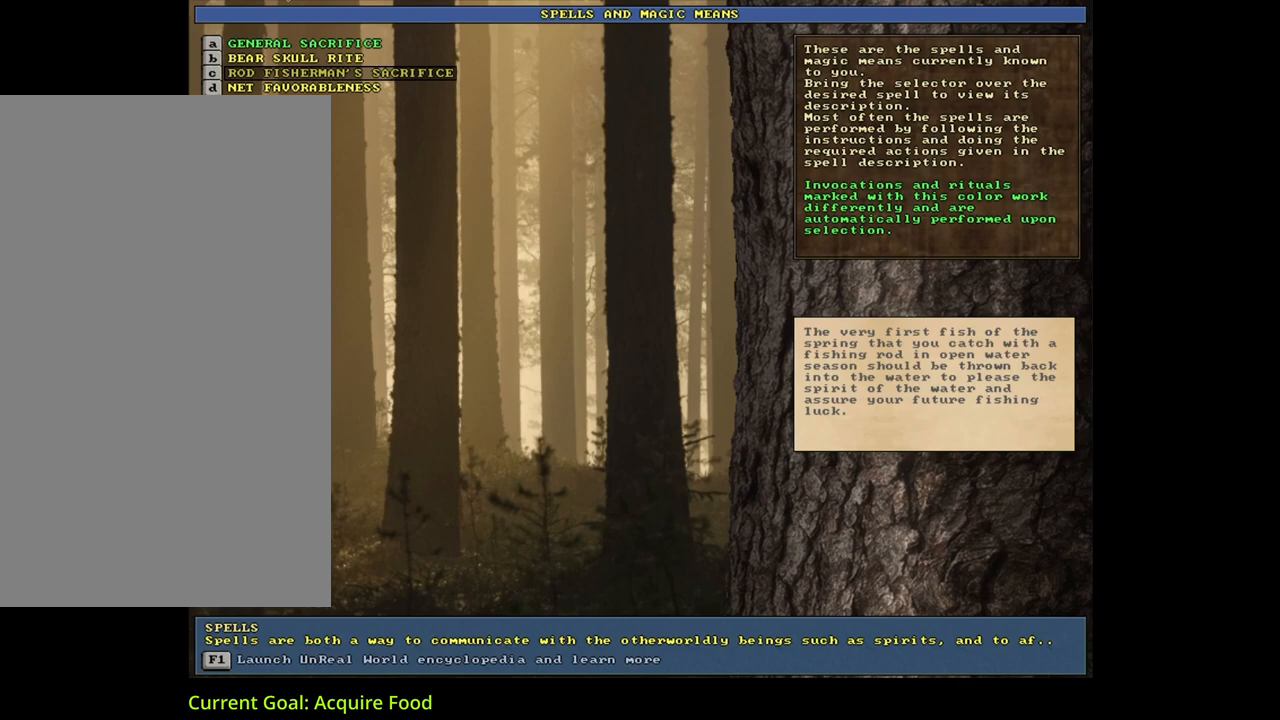
{"keys": [], "mouse": [], "events": []}
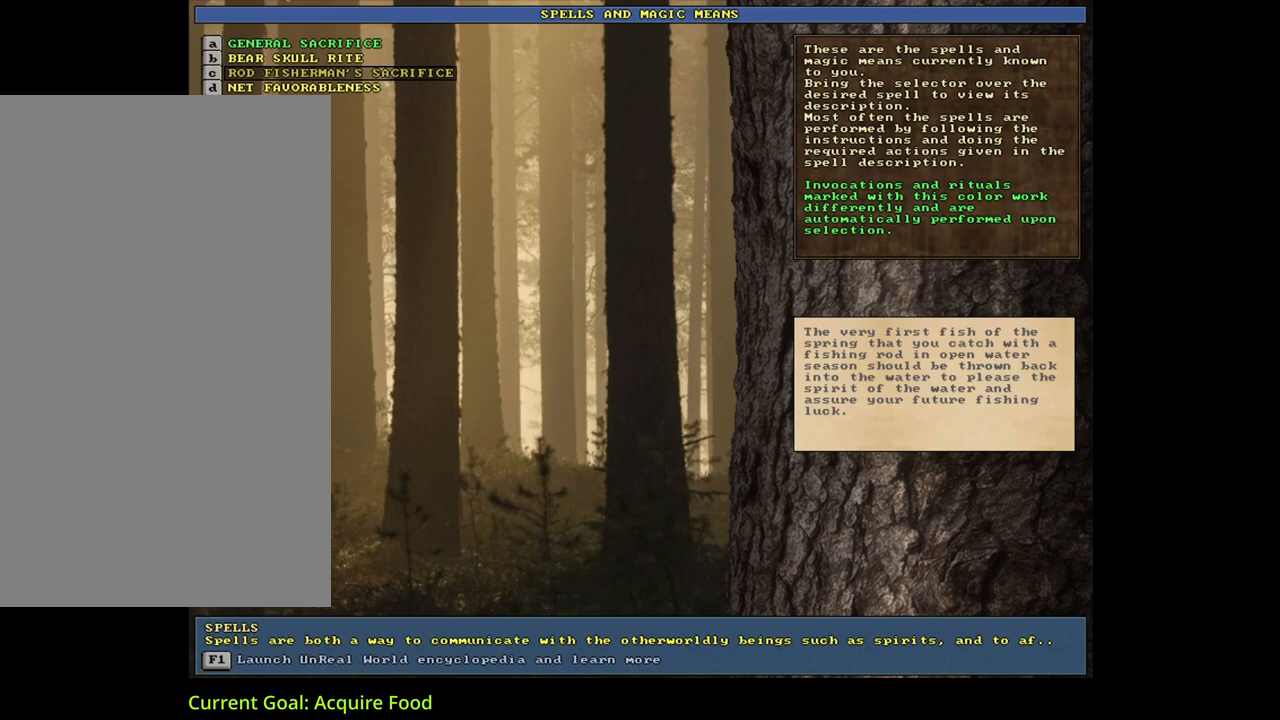
{"keys": [], "mouse": [], "events": []}
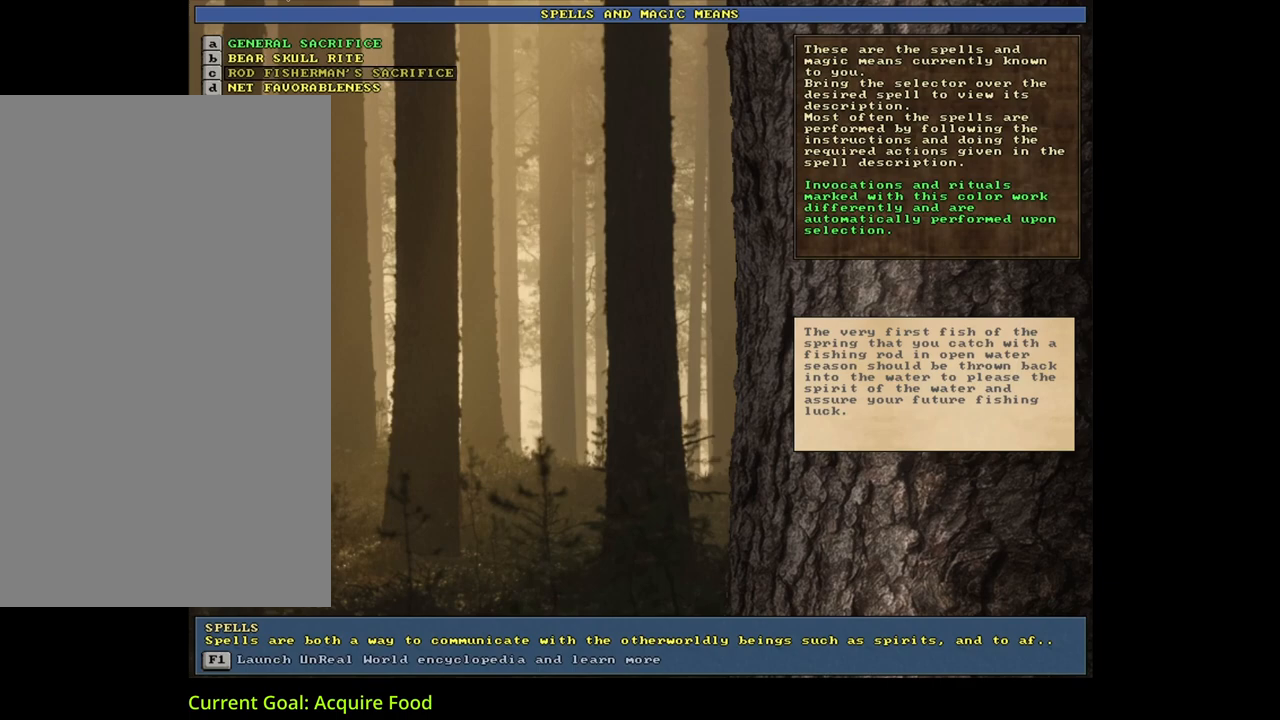
{"keys": [], "mouse": [], "events": []}
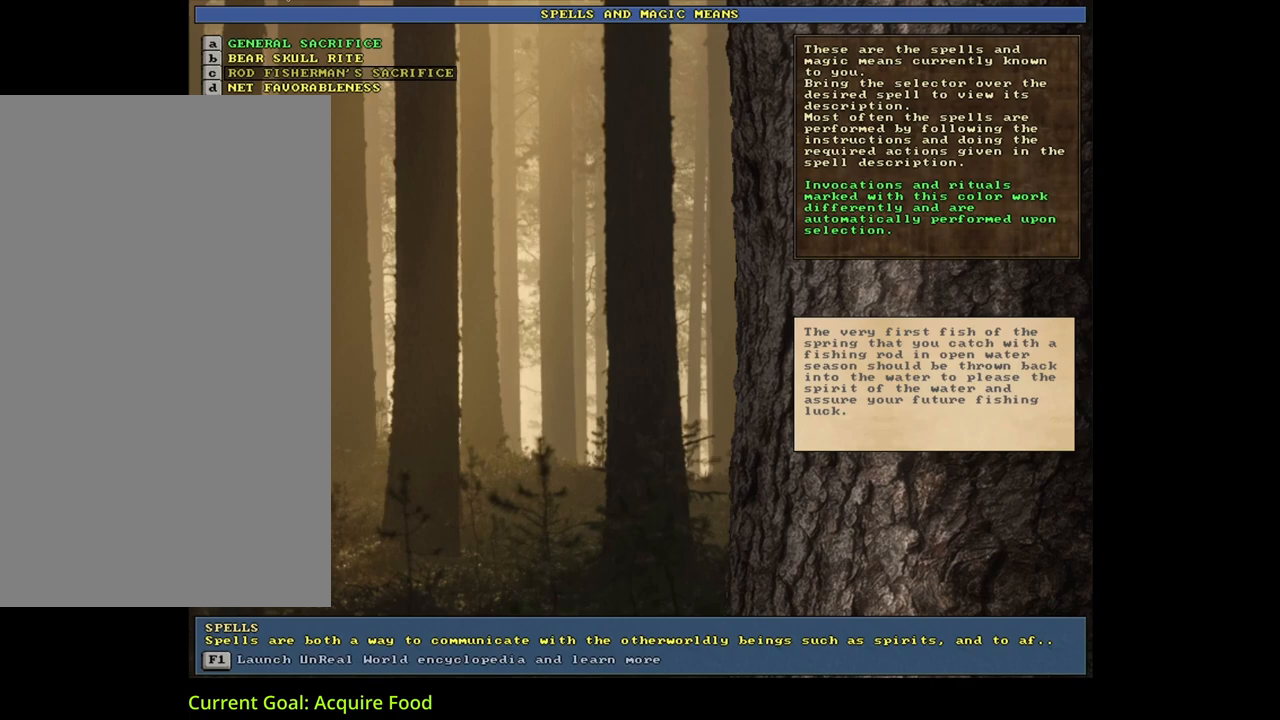
{"keys": [], "mouse": [], "events": [[283, "up", "down"], [400, "up", "up"]]}
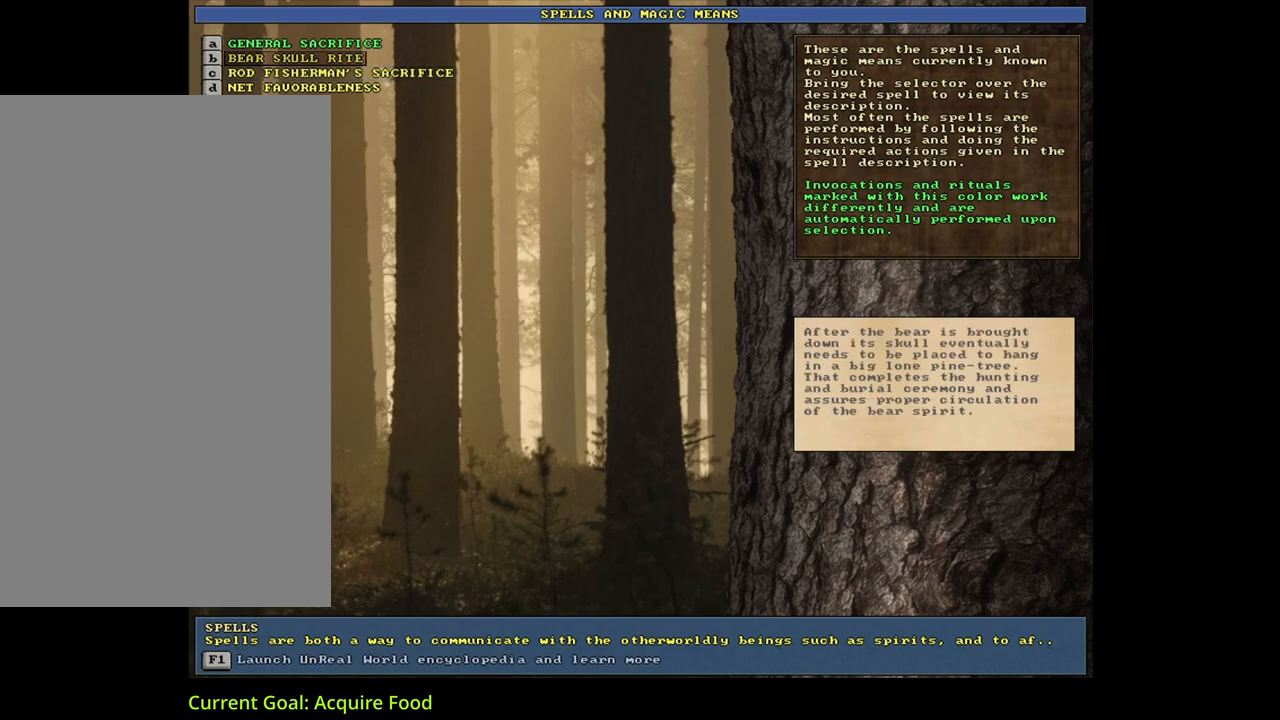
{"keys": ["up"], "mouse": [], "events": [[433, "up", "down"]]}
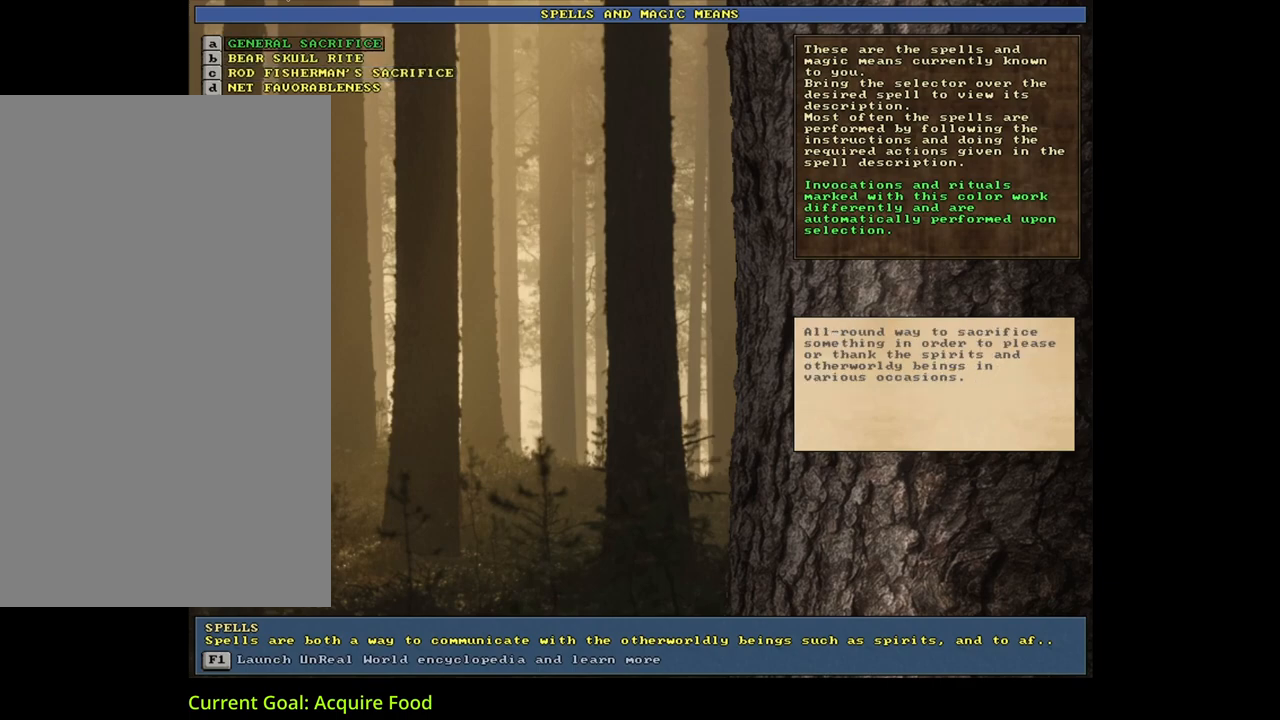
{"keys": [], "mouse": [], "events": [[50, "up", "up"], [317, "escape", "down"], [383, "escape", "up"]]}
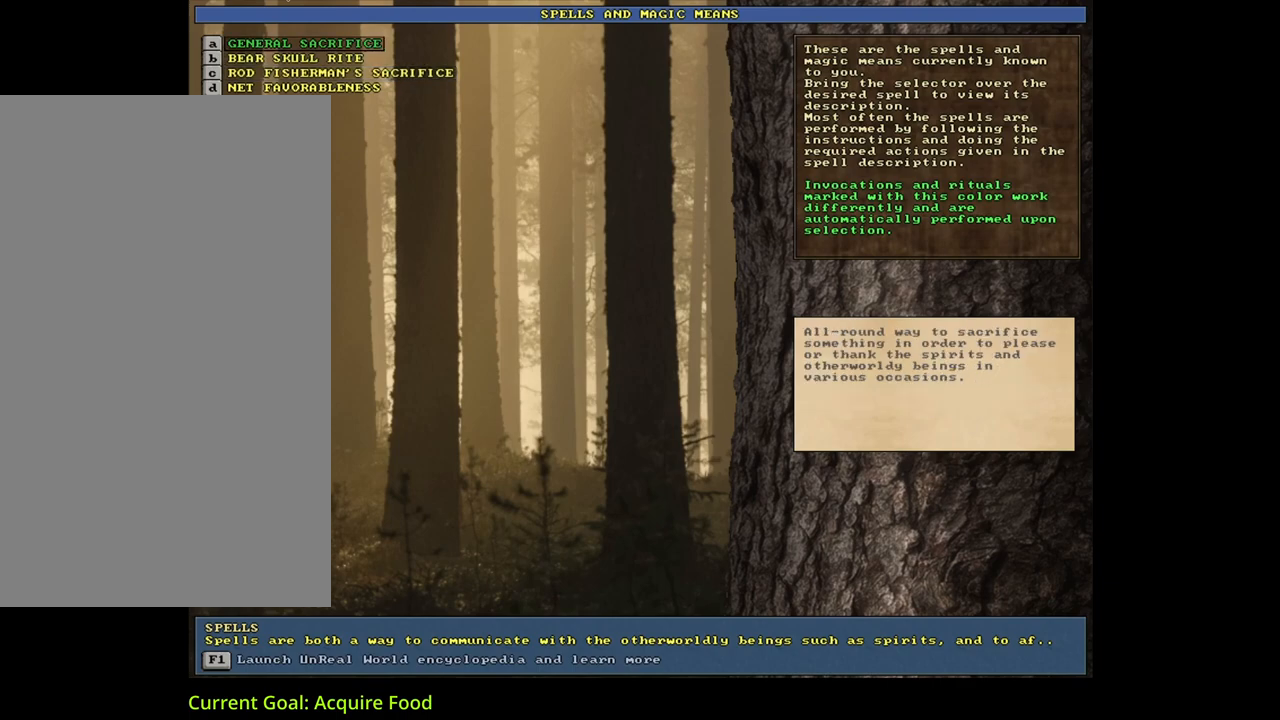
{"keys": [], "mouse": [], "events": []}
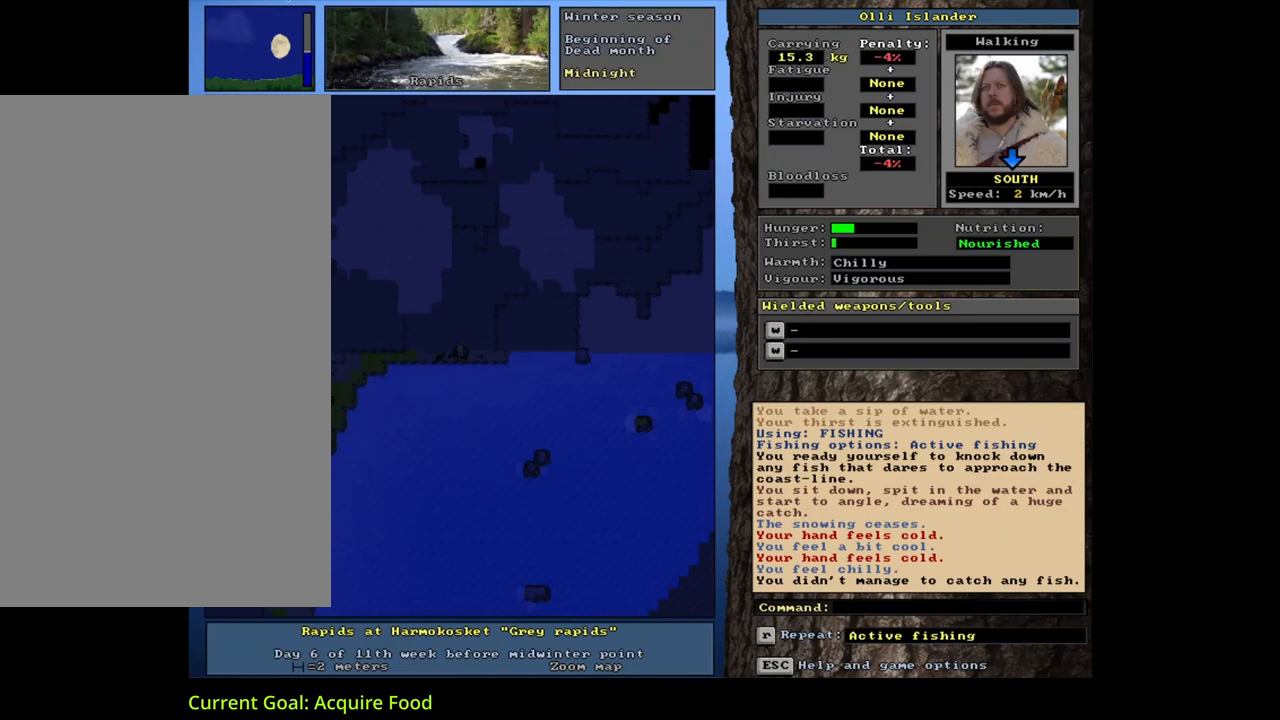
{"keys": [], "mouse": [], "events": []}
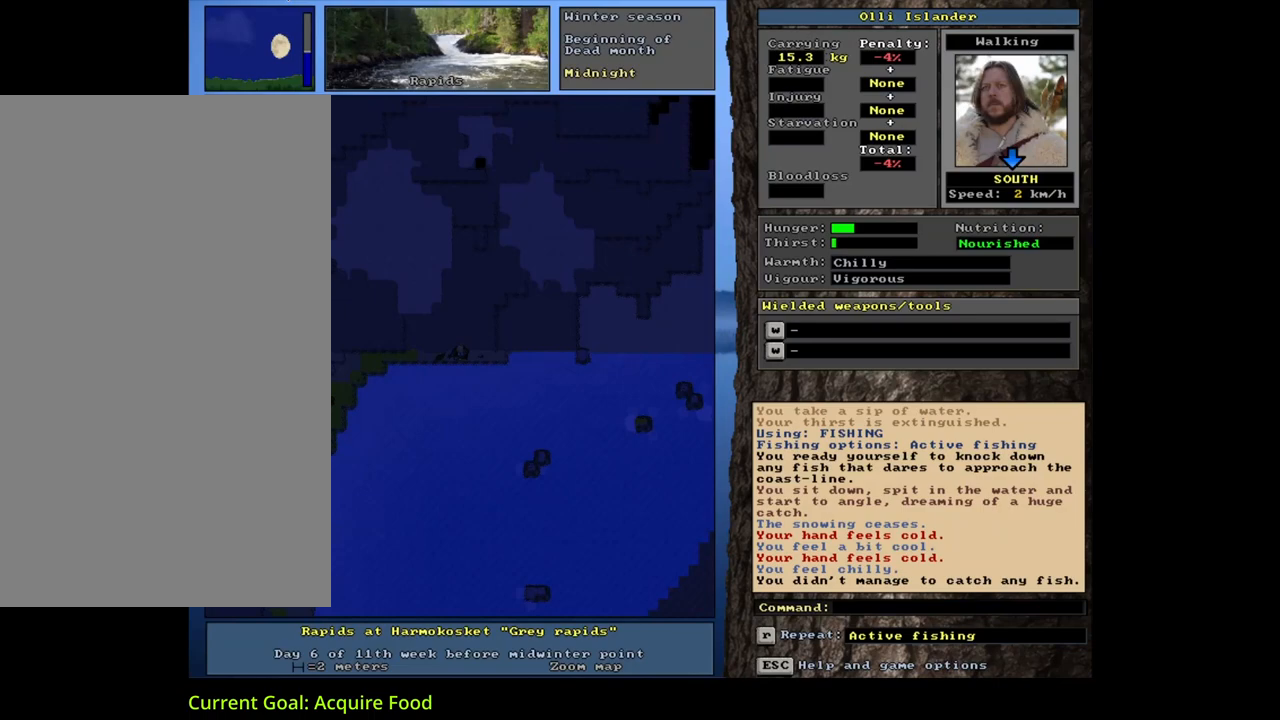
{"keys": [], "mouse": [], "events": []}
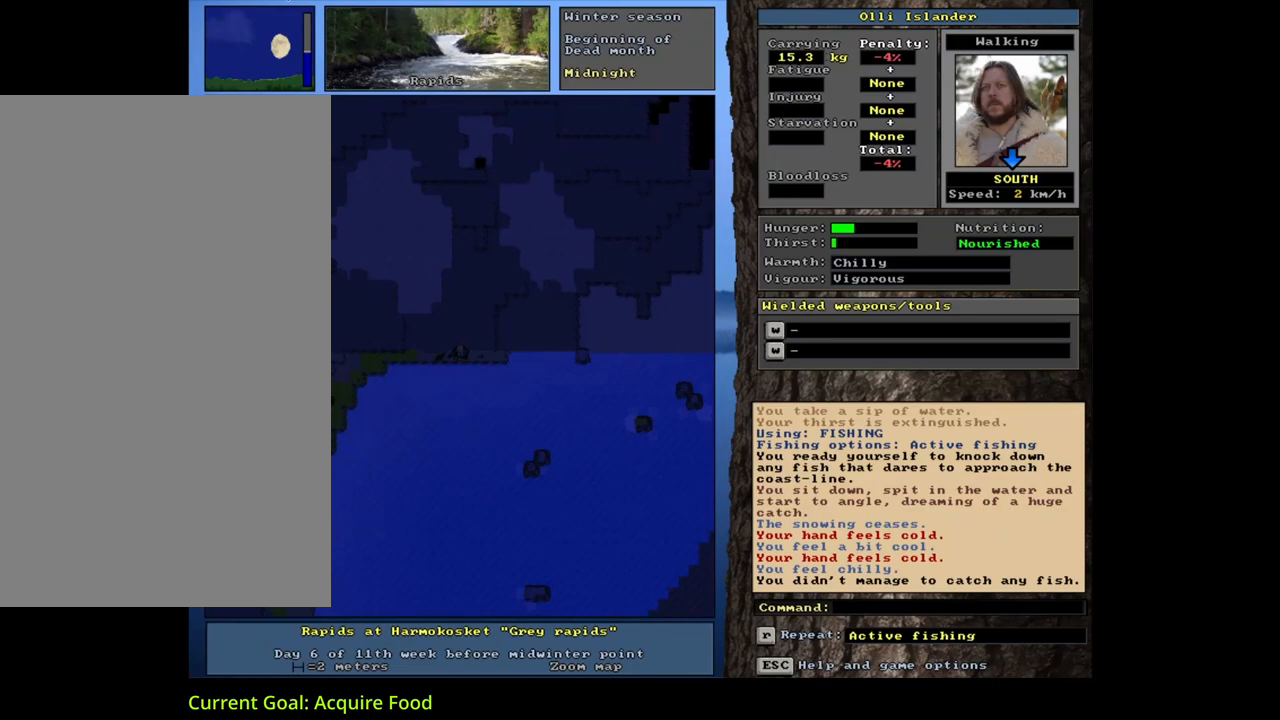
{"keys": [], "mouse": [], "events": []}
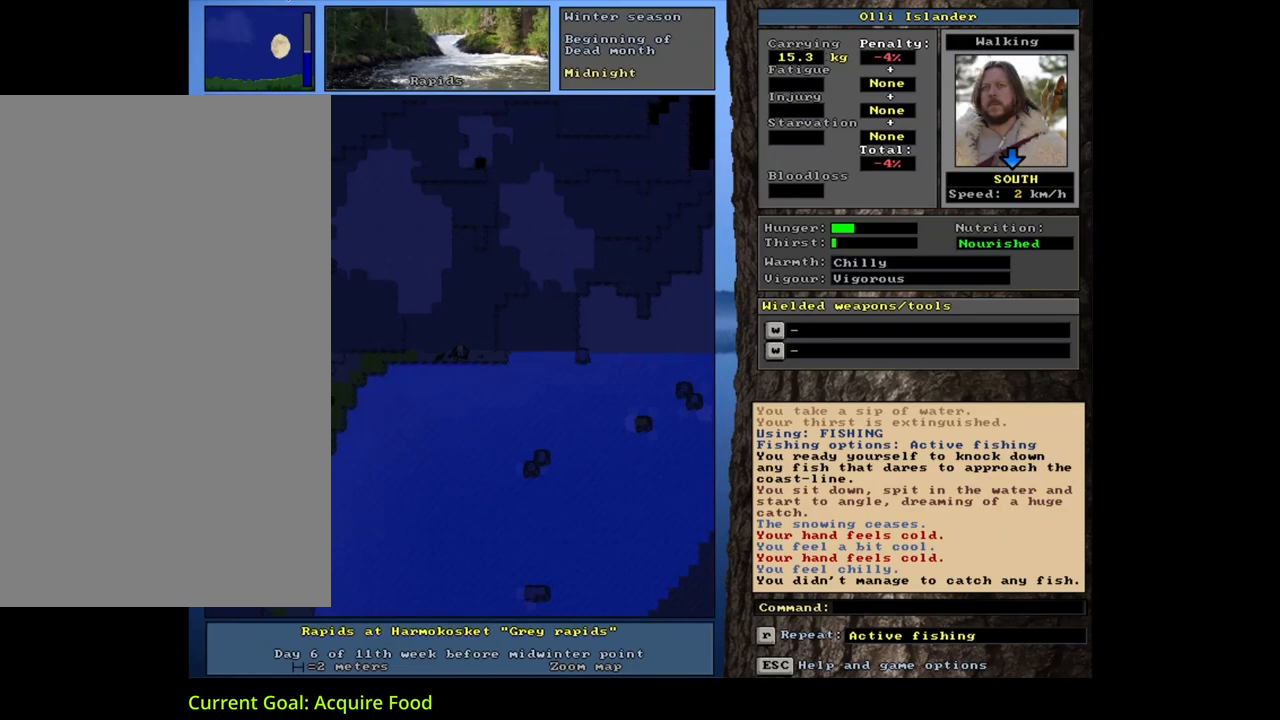
{"keys": [], "mouse": [], "events": []}
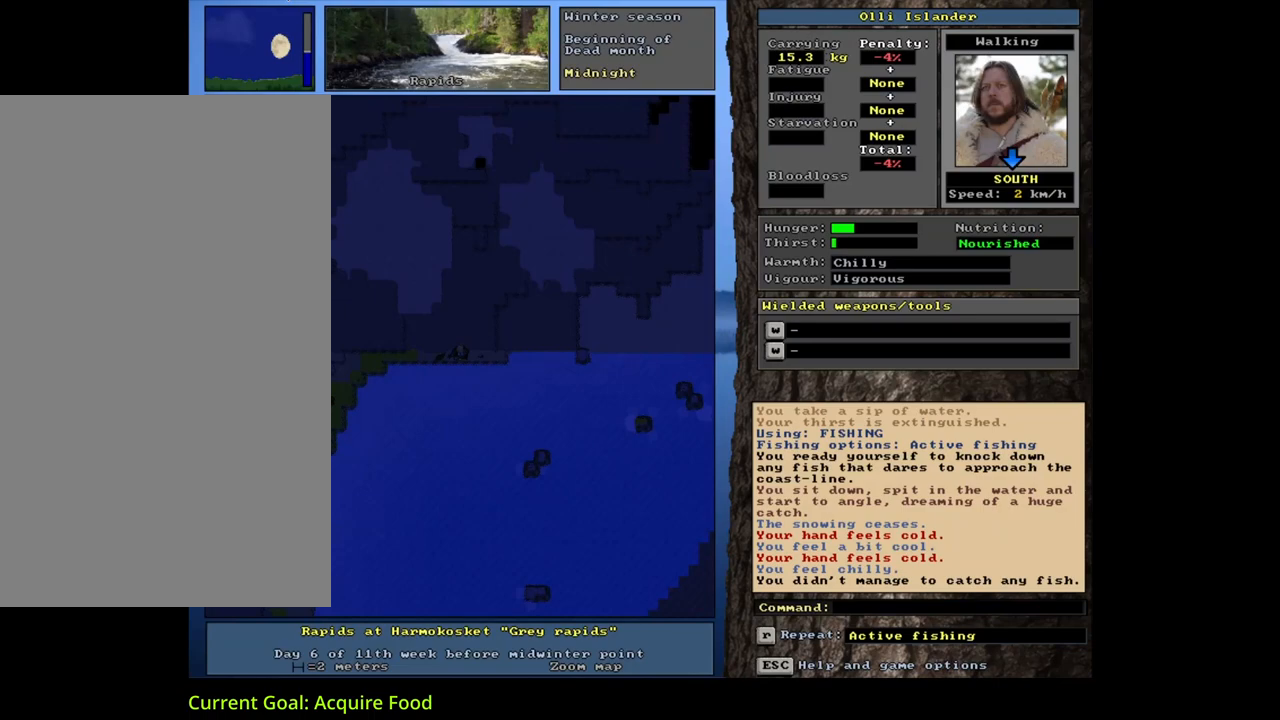
{"keys": [], "mouse": [], "events": [[300, "g", "down"], [400, "g", "up"]]}
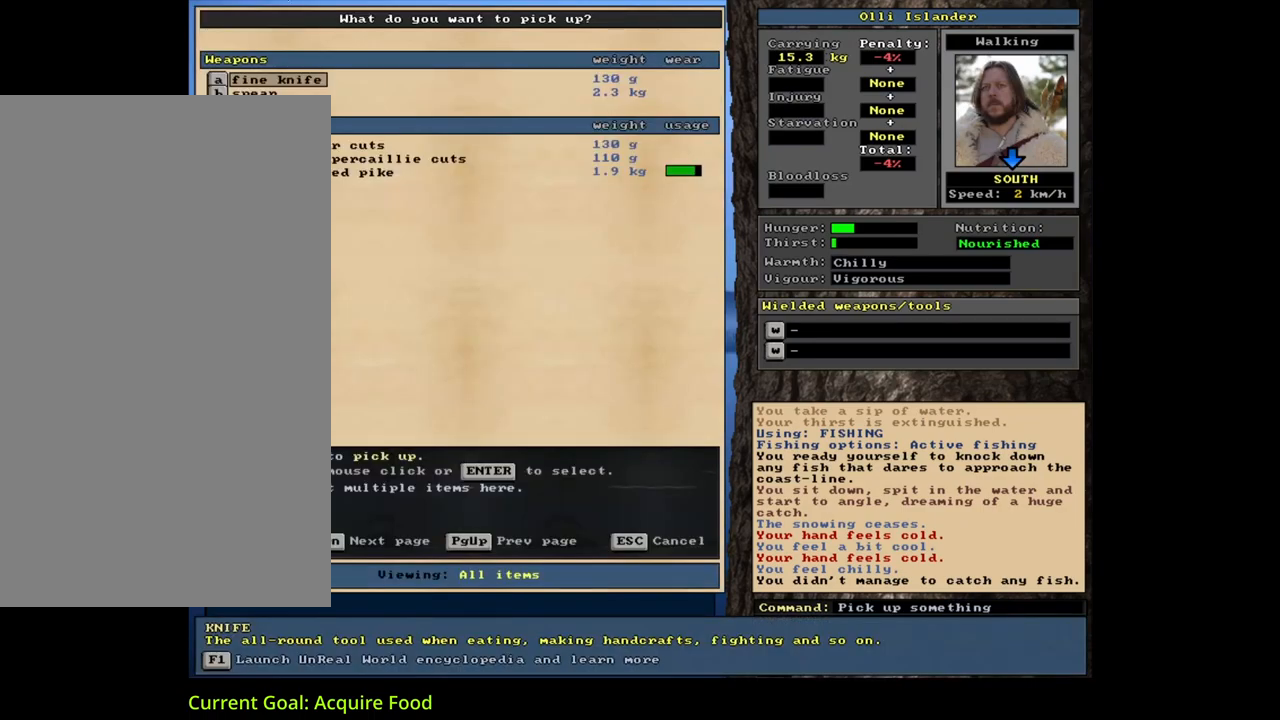
{"keys": [], "mouse": [], "events": []}